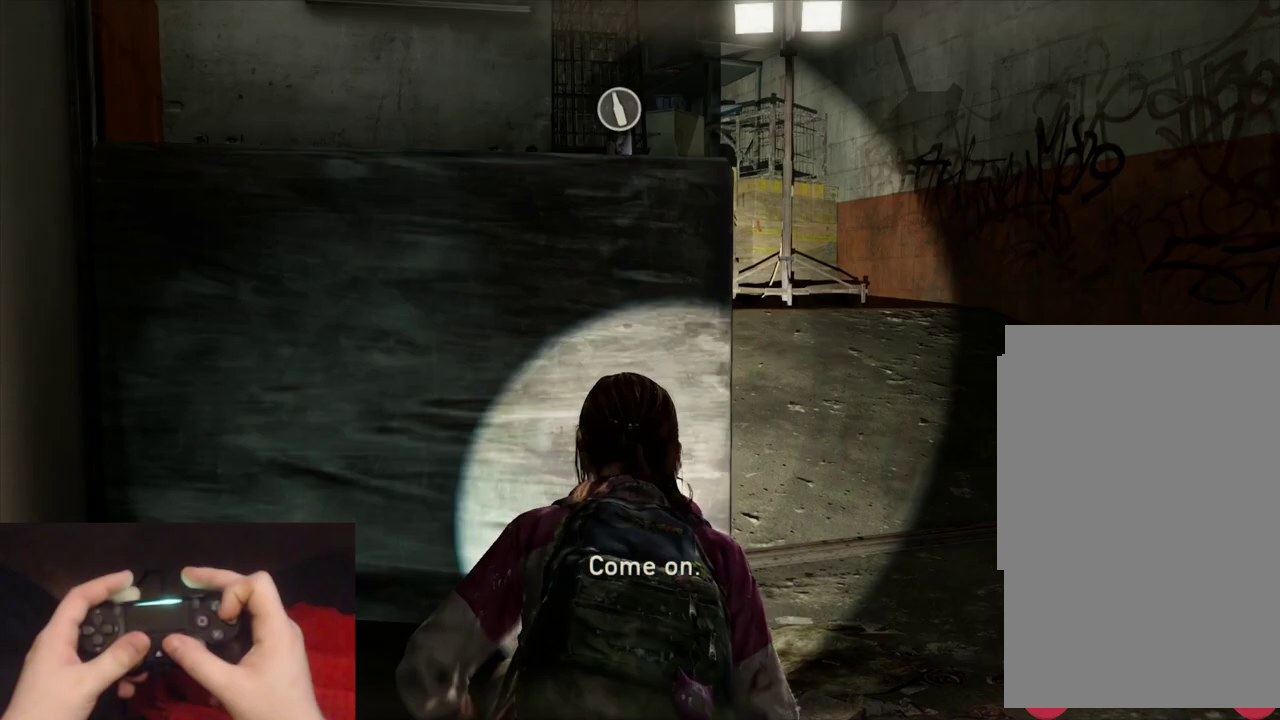
Gameplay with a controller (PlayStation layout); each line is a JSON object with the inputs held at the frame after it. "events" lists button and stick changes between this image and that frame as [ms after this image, input, new state], when the widget could be followed in between.
{"buttons": [], "left_stick": "up-right", "right_stick": "center", "events": [[167, "right_stick", "down-left"], [417, "right_stick", "center"]]}
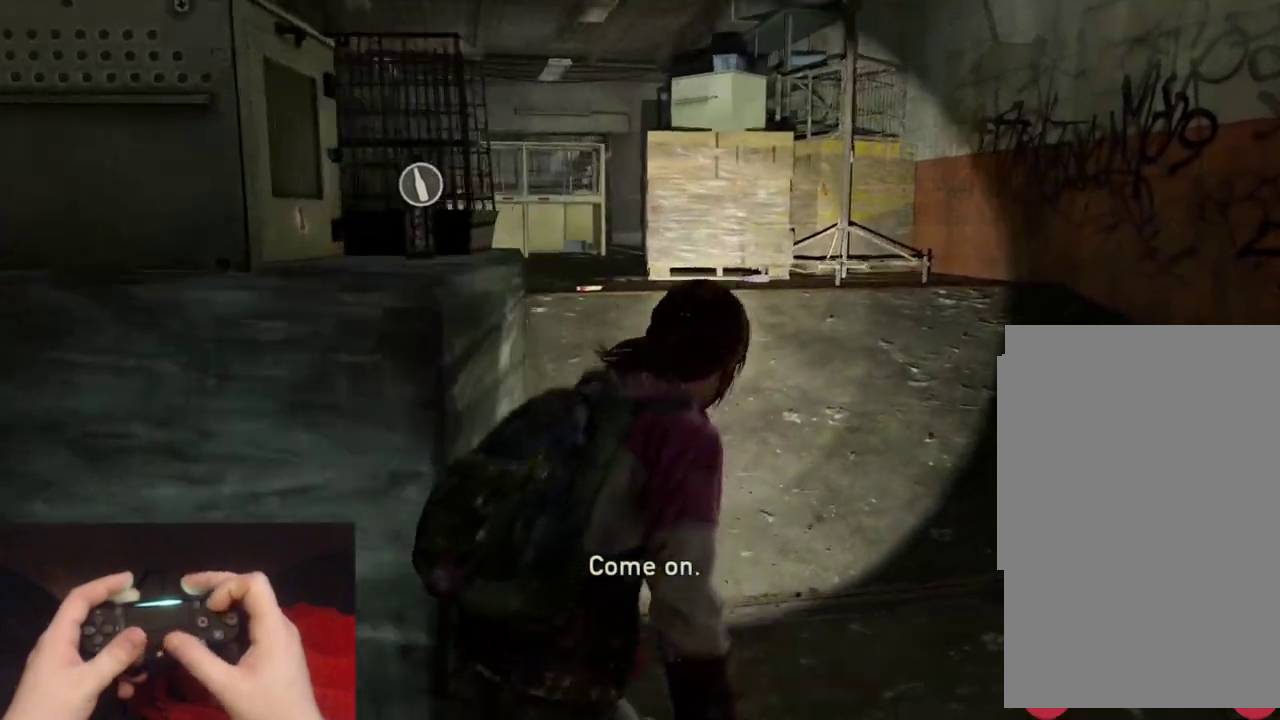
{"buttons": ["L2"], "left_stick": "up", "right_stick": "center", "events": [[100, "left_stick", "up"], [150, "right_stick", "down-left"], [217, "right_stick", "left"], [267, "right_stick", "center"], [483, "L2", "down"]]}
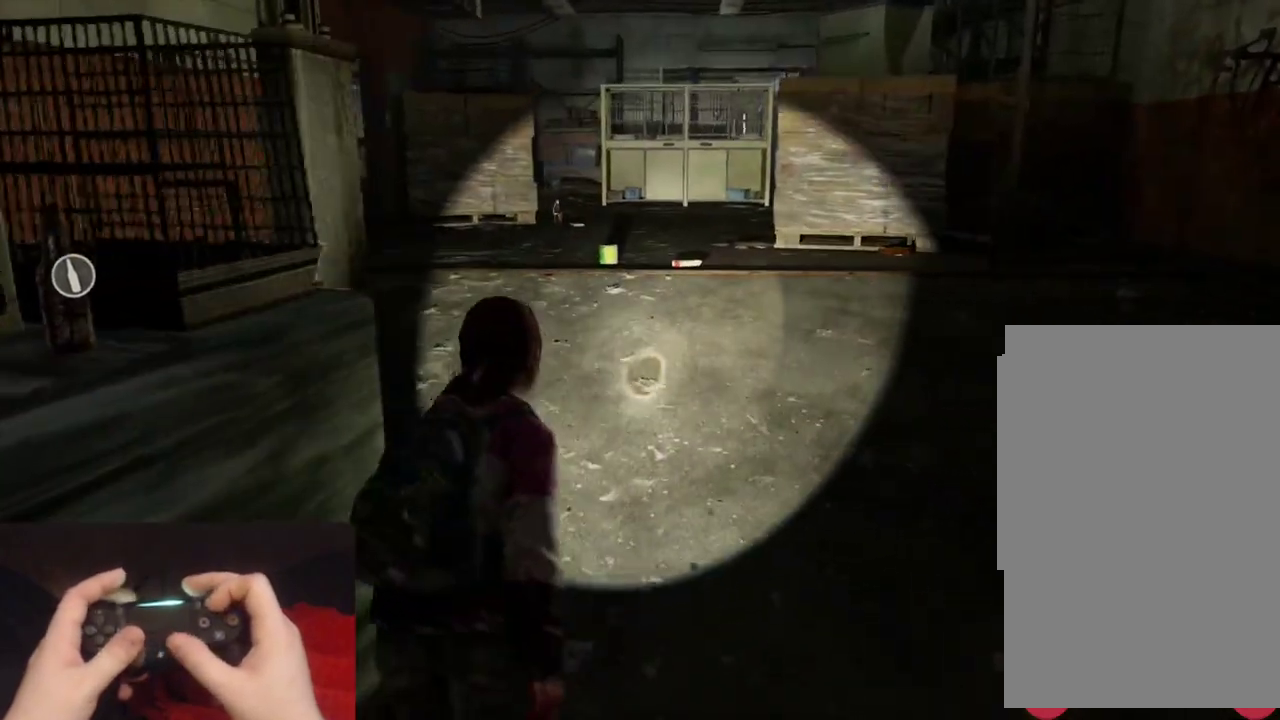
{"buttons": ["L2"], "left_stick": "up", "right_stick": "center", "events": [[167, "right_stick", "down-left"], [300, "right_stick", "center"]]}
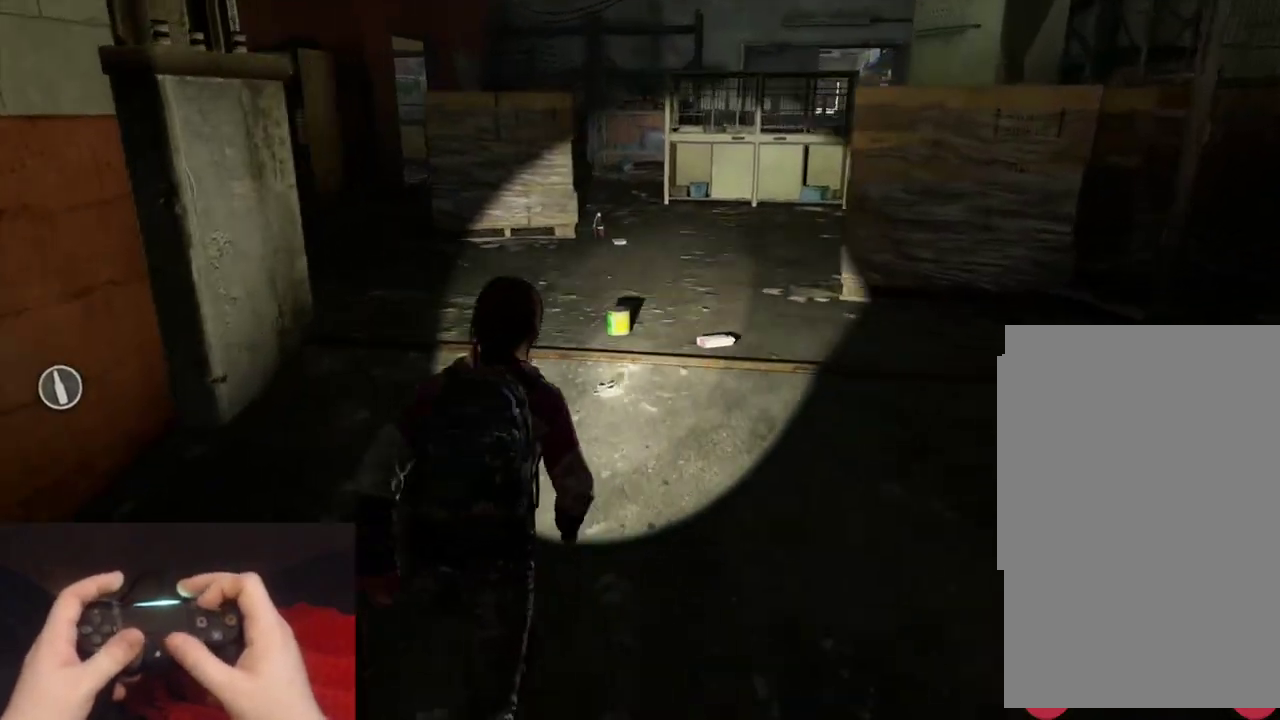
{"buttons": ["L2"], "left_stick": "up", "right_stick": "center", "events": [[250, "right_stick", "left"], [350, "right_stick", "center"]]}
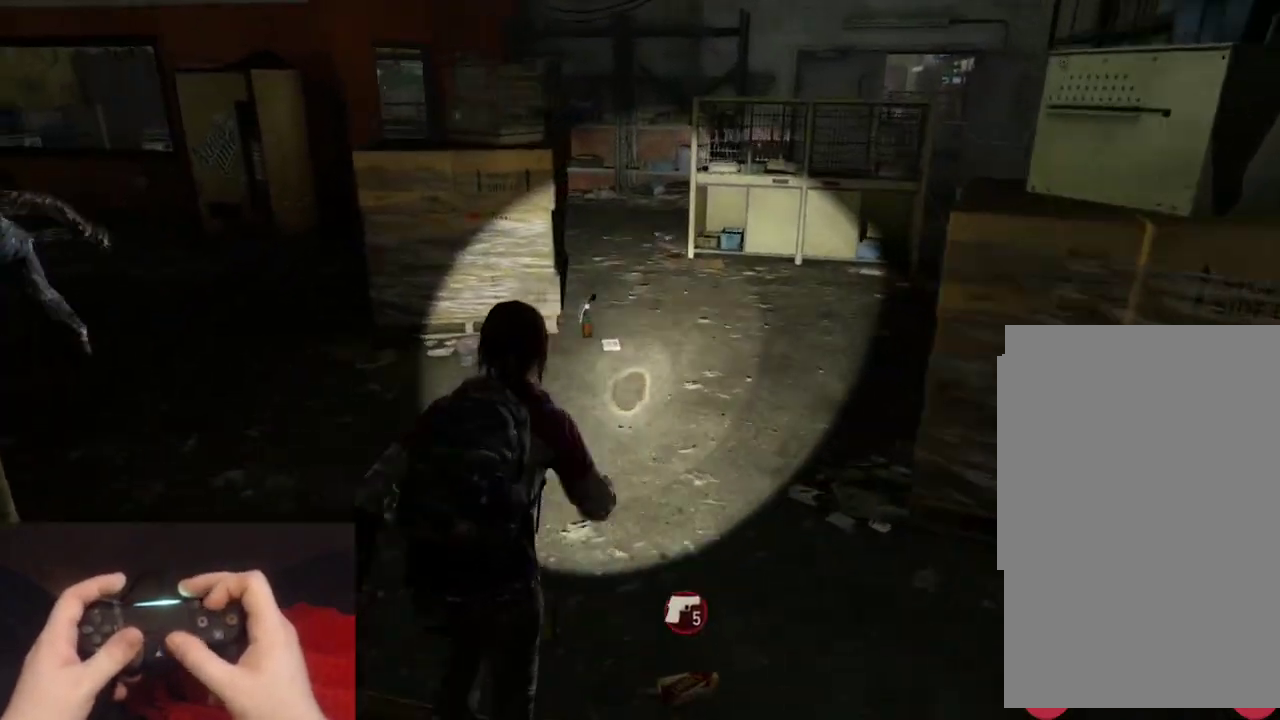
{"buttons": ["L2"], "left_stick": "up", "right_stick": "center", "events": []}
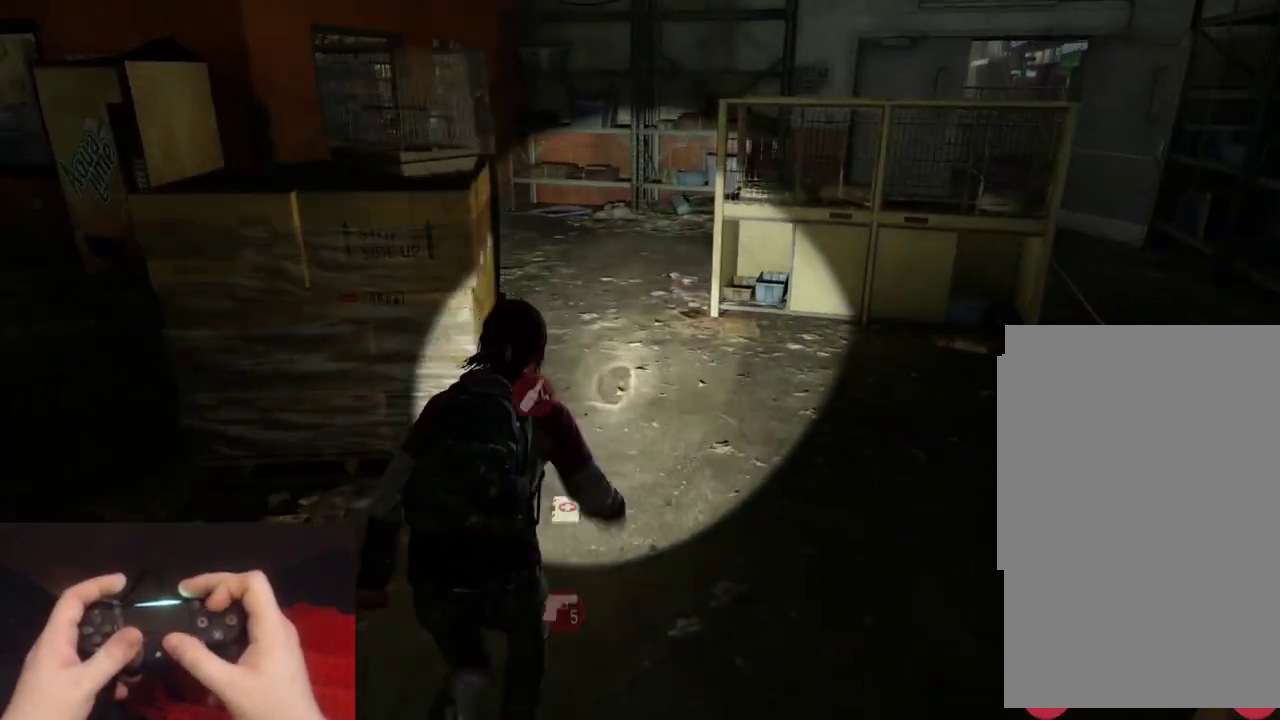
{"buttons": ["L2"], "left_stick": "up", "right_stick": "left", "events": [[133, "right_stick", "left"], [367, "TRIANGLE", "down"], [483, "TRIANGLE", "up"]]}
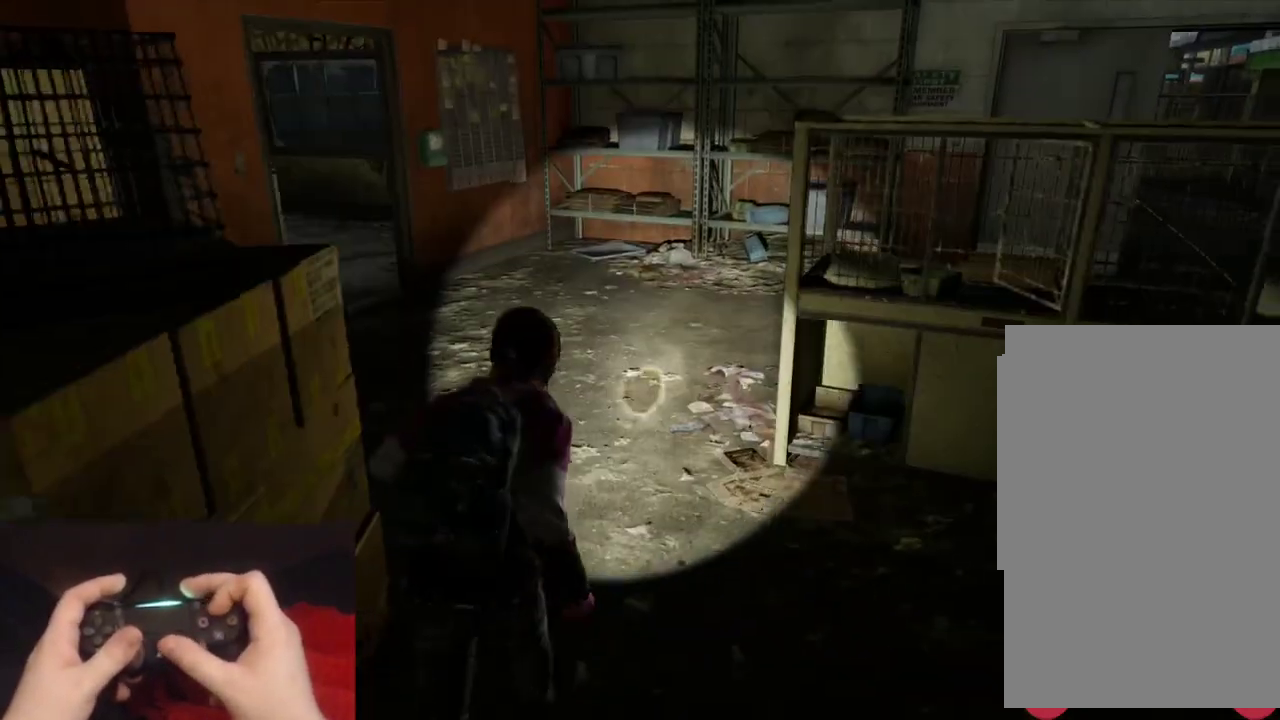
{"buttons": ["L2"], "left_stick": "up", "right_stick": "up-left", "events": [[133, "right_stick", "center"], [367, "right_stick", "up-left"]]}
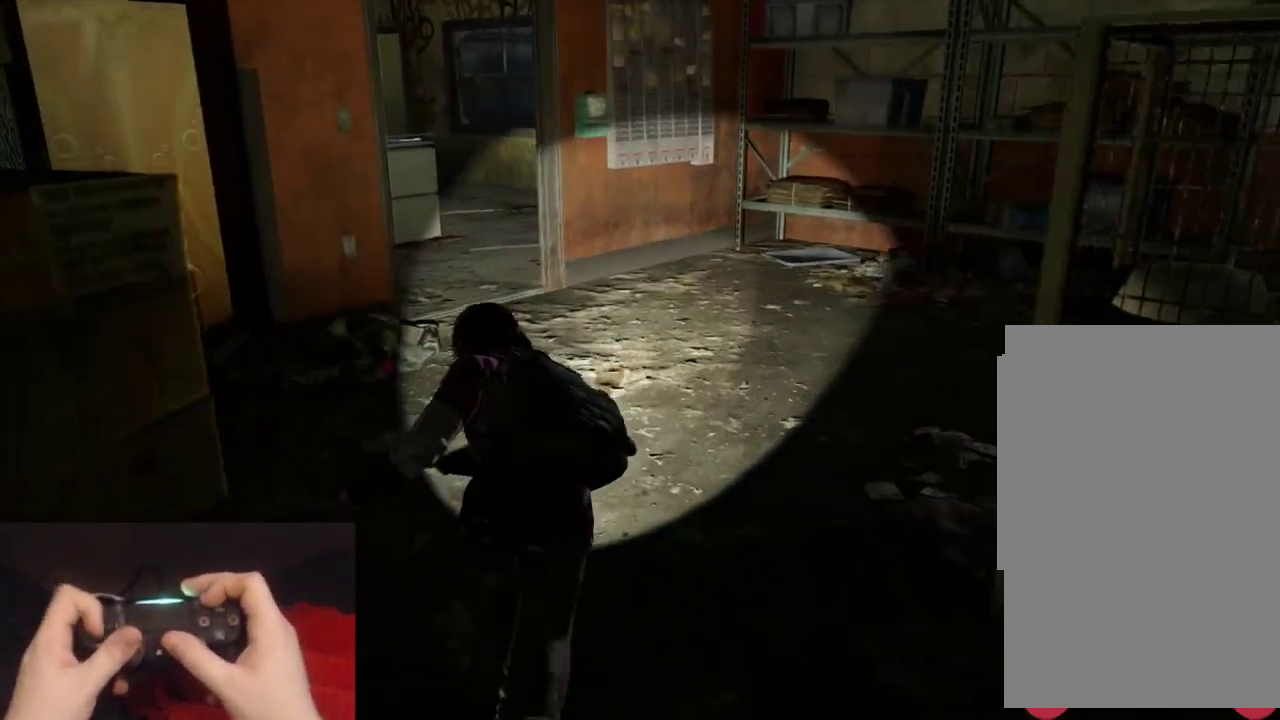
{"buttons": ["L2"], "left_stick": "up", "right_stick": "center", "events": [[17, "DPAD_DOWN", "down"], [33, "right_stick", "center"], [83, "DPAD_DOWN", "up"], [167, "DPAD_DOWN", "down"], [167, "right_stick", "up-left"], [250, "DPAD_DOWN", "up"], [367, "right_stick", "center"]]}
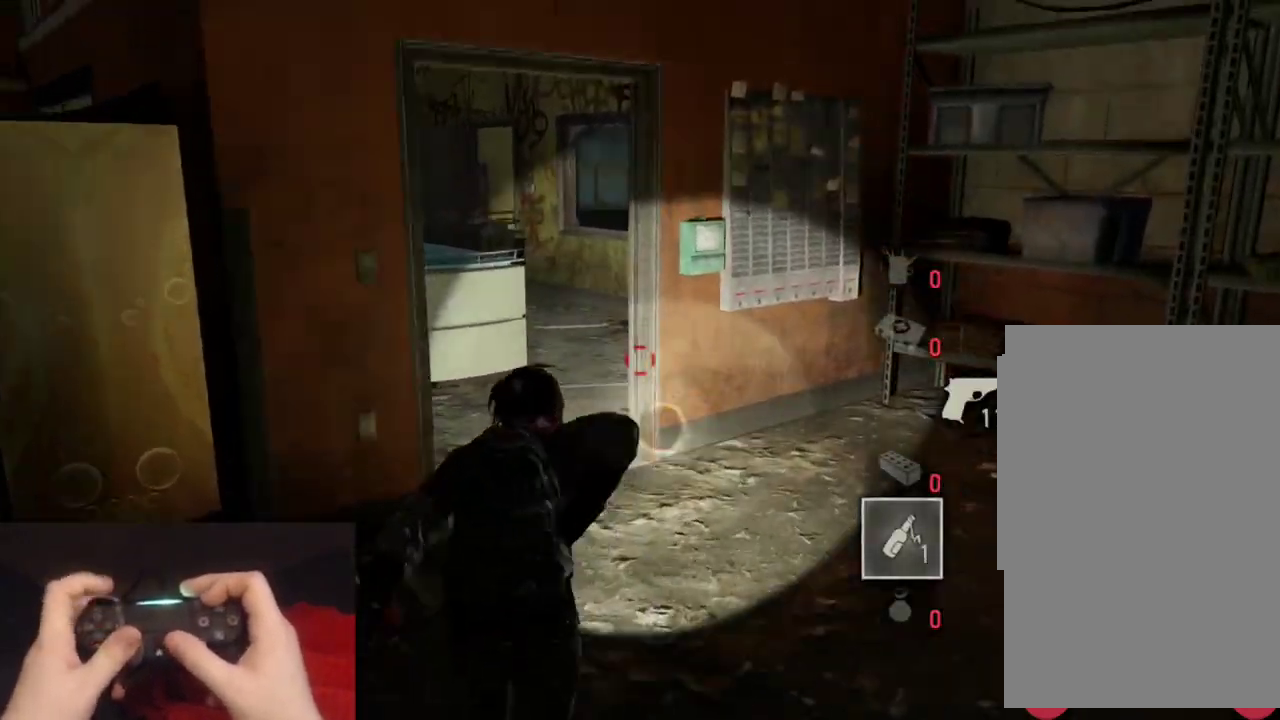
{"buttons": ["L2"], "left_stick": "up", "right_stick": "right", "events": [[417, "right_stick", "right"]]}
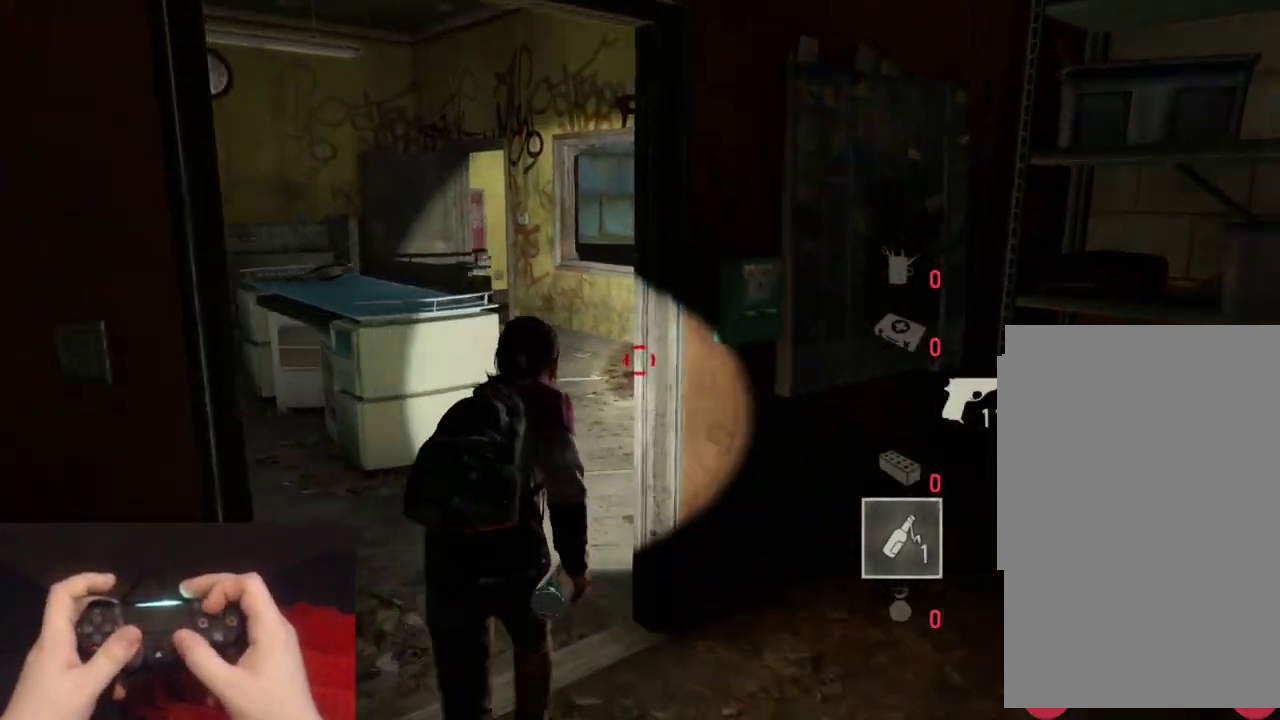
{"buttons": ["L2"], "left_stick": "up", "right_stick": "right", "events": [[217, "right_stick", "center"], [350, "right_stick", "right"]]}
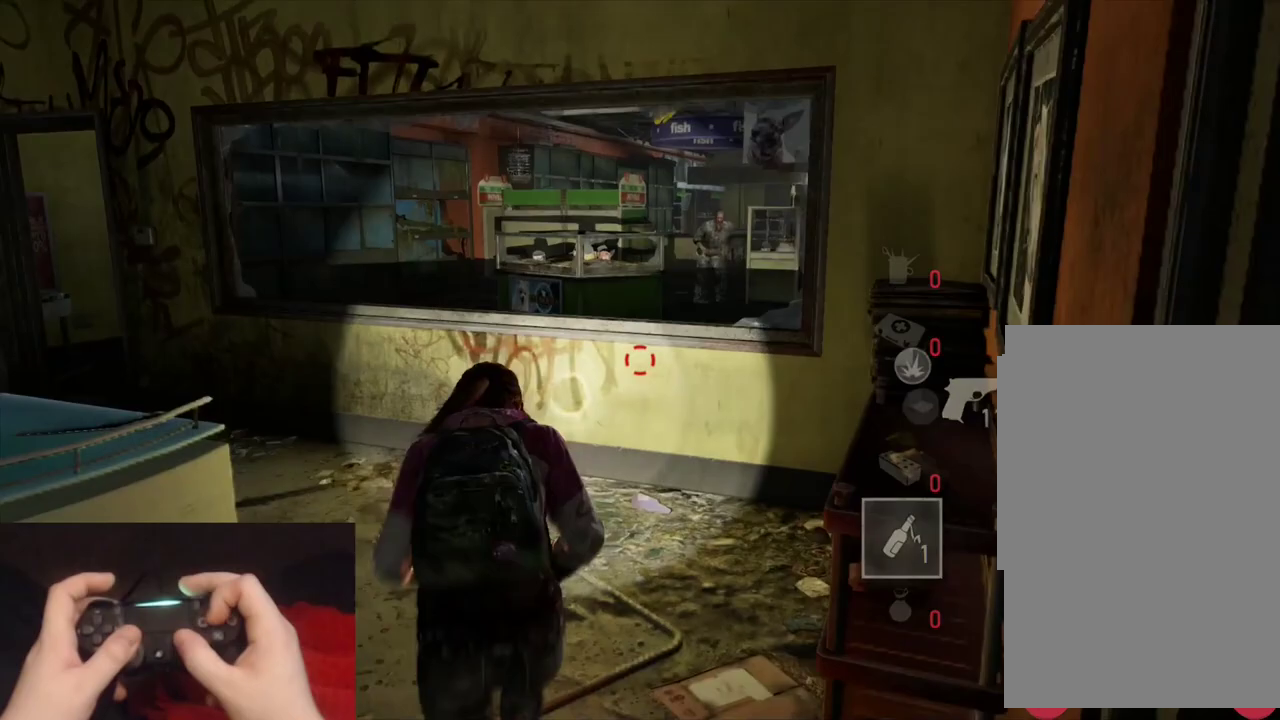
{"buttons": ["L2"], "left_stick": "up", "right_stick": "center", "events": [[150, "right_stick", "up-right"], [200, "right_stick", "center"], [217, "CROSS", "down"], [300, "CROSS", "up"], [383, "CROSS", "down"], [450, "CROSS", "up"]]}
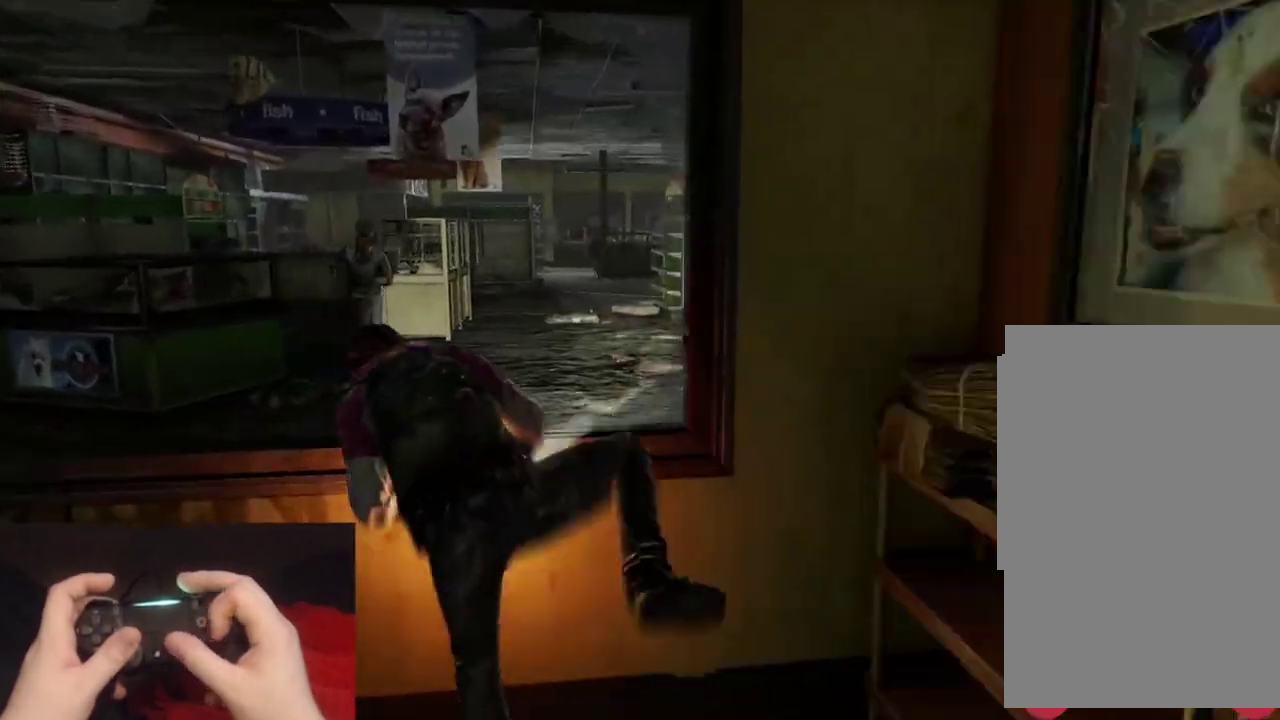
{"buttons": ["L2"], "left_stick": "up", "right_stick": "center", "events": [[300, "right_stick", "up"], [383, "right_stick", "center"]]}
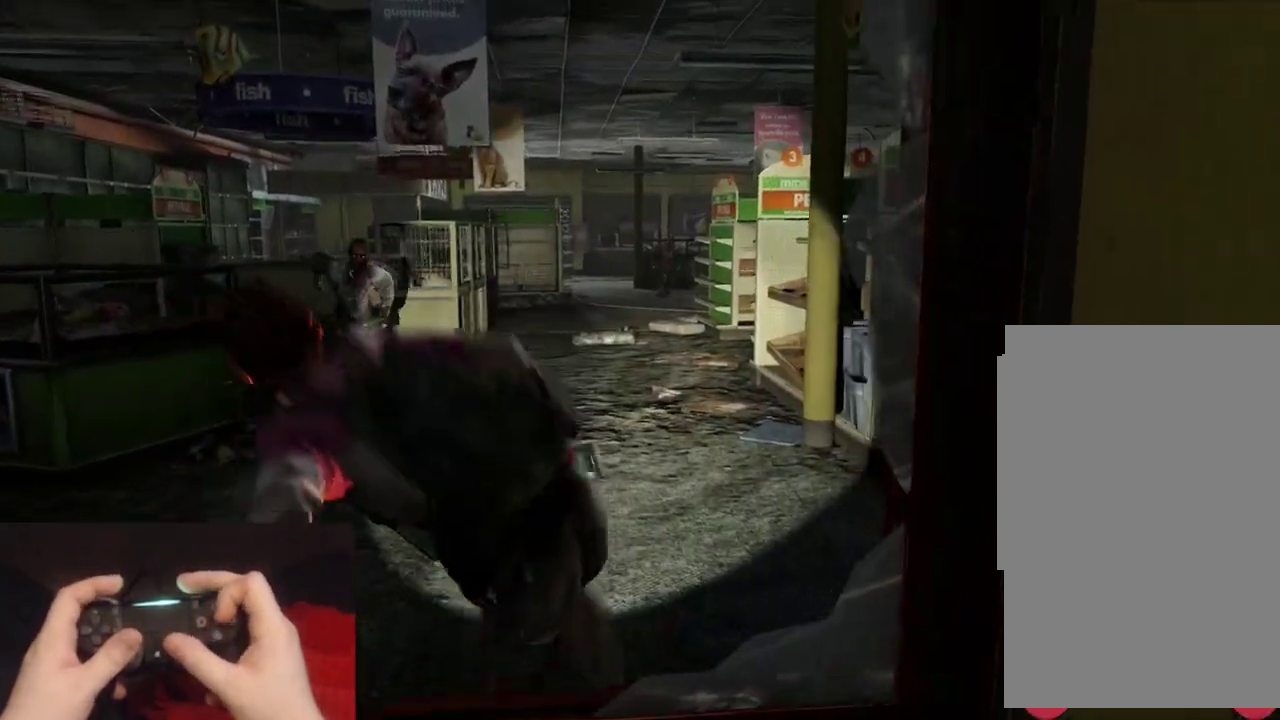
{"buttons": ["L2"], "left_stick": "up", "right_stick": "center", "events": []}
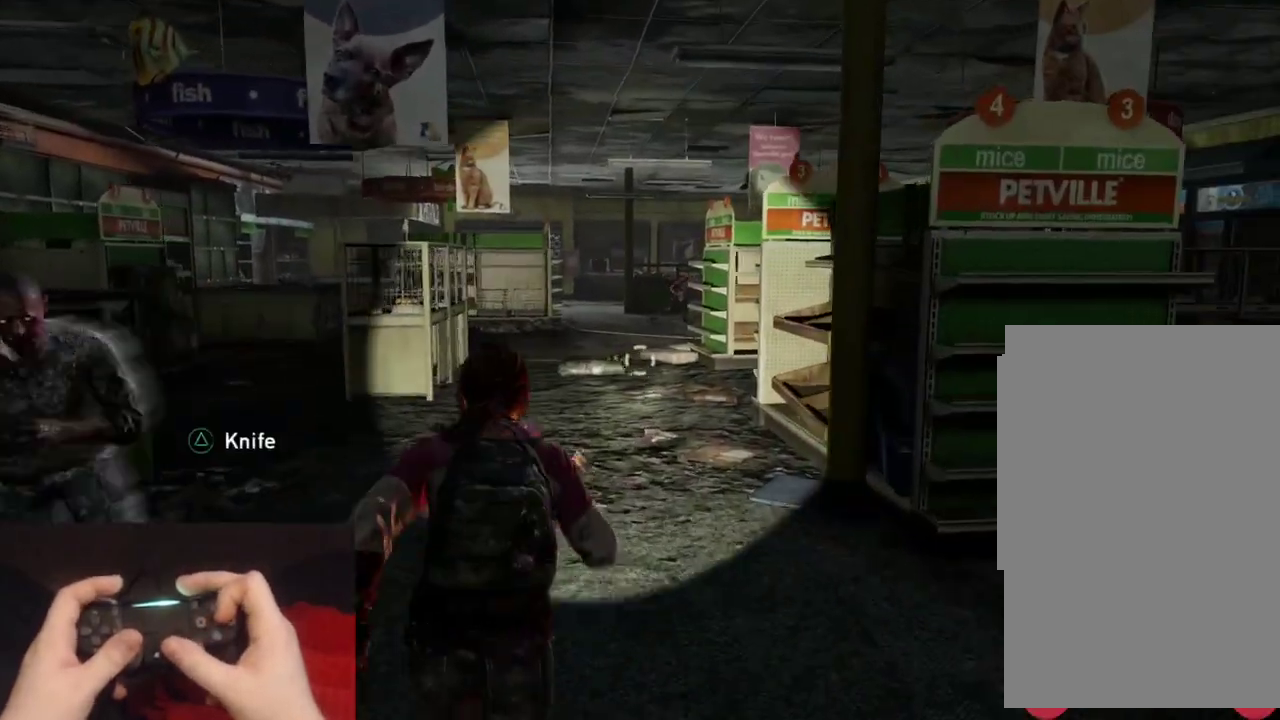
{"buttons": ["L2"], "left_stick": "up", "right_stick": "center", "events": []}
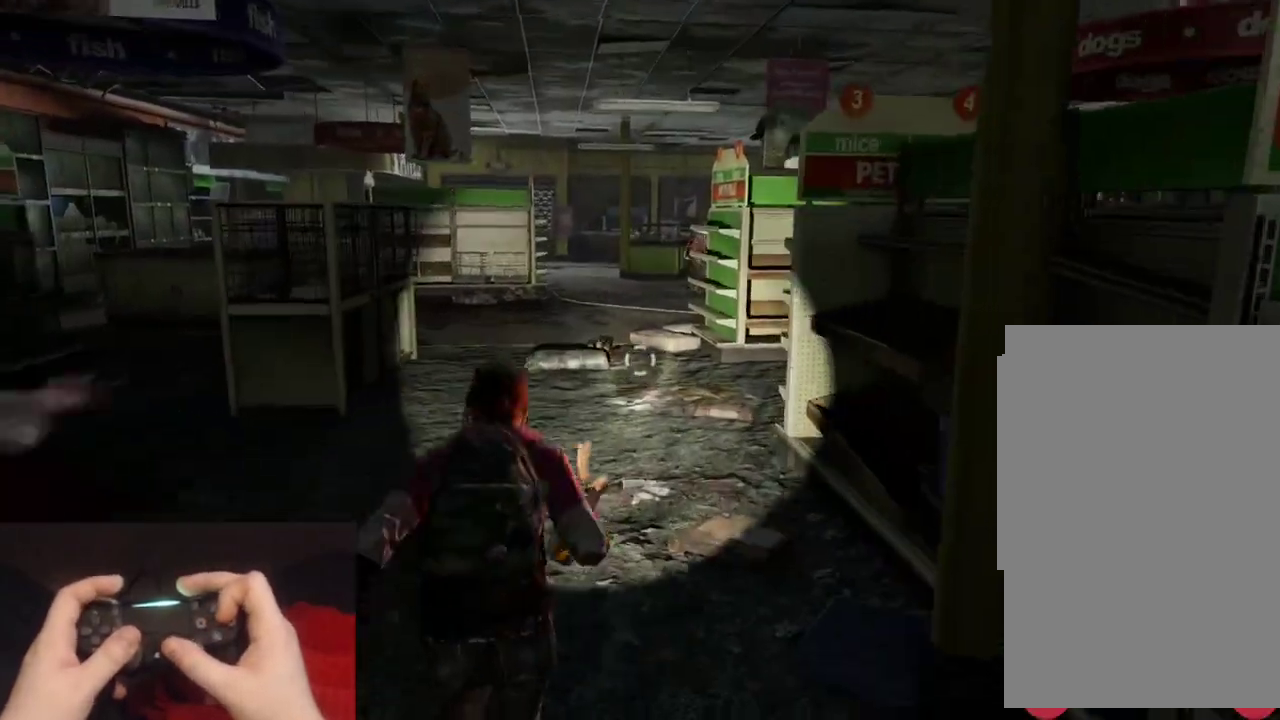
{"buttons": ["L2"], "left_stick": "up", "right_stick": "center", "events": []}
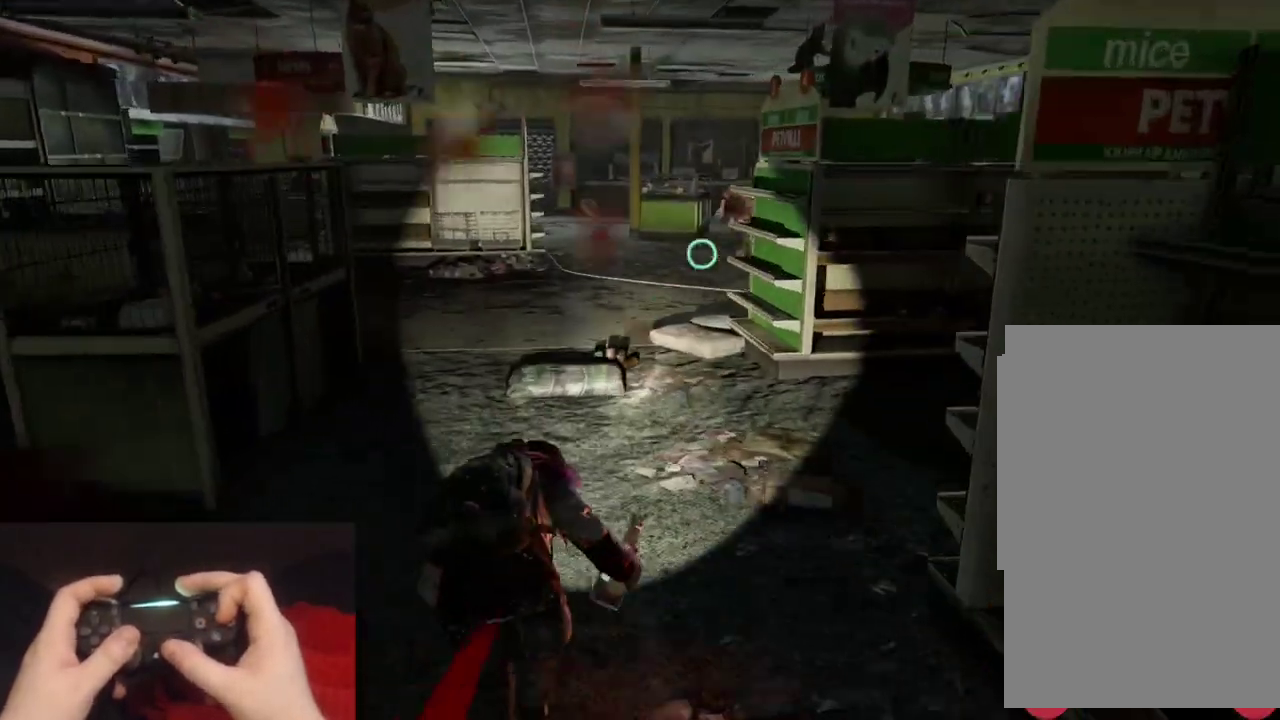
{"buttons": [], "left_stick": "down", "right_stick": "down", "events": [[183, "CIRCLE", "down"], [183, "left_stick", "up-left"], [250, "left_stick", "down-left"], [267, "right_stick", "down"], [283, "CIRCLE", "up"], [317, "L2", "up"], [417, "left_stick", "down"]]}
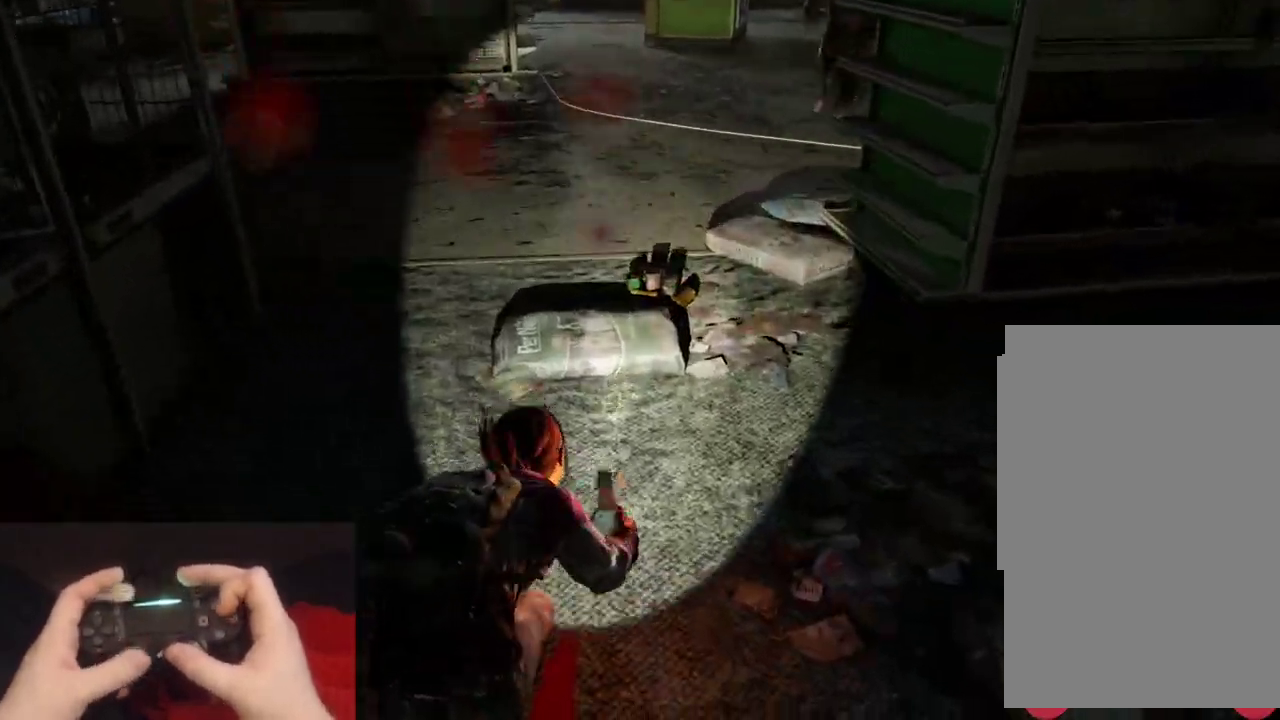
{"buttons": ["L1"], "left_stick": "down", "right_stick": "down", "events": [[317, "L1", "down"], [400, "R1", "down"], [500, "R1", "up"]]}
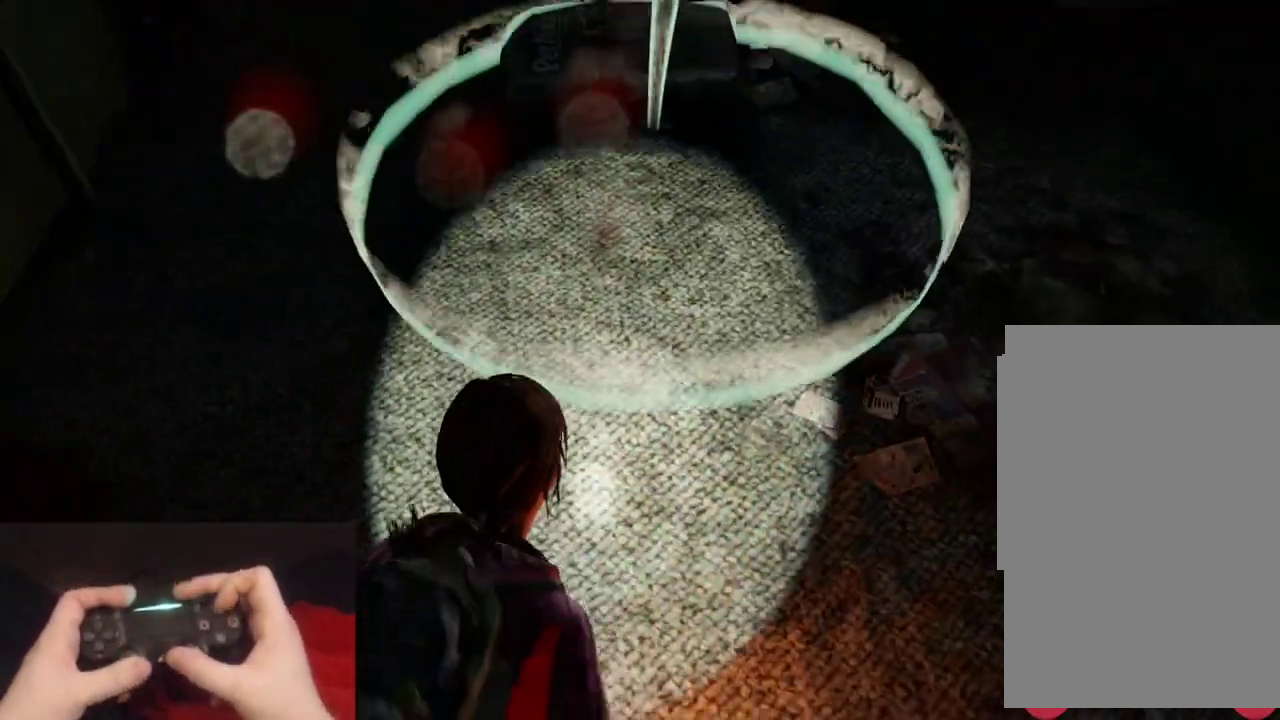
{"buttons": [], "left_stick": "up-left", "right_stick": "center", "events": [[50, "L1", "up"], [50, "left_stick", "down-left"], [83, "right_stick", "center"], [117, "left_stick", "left"], [433, "left_stick", "up-left"]]}
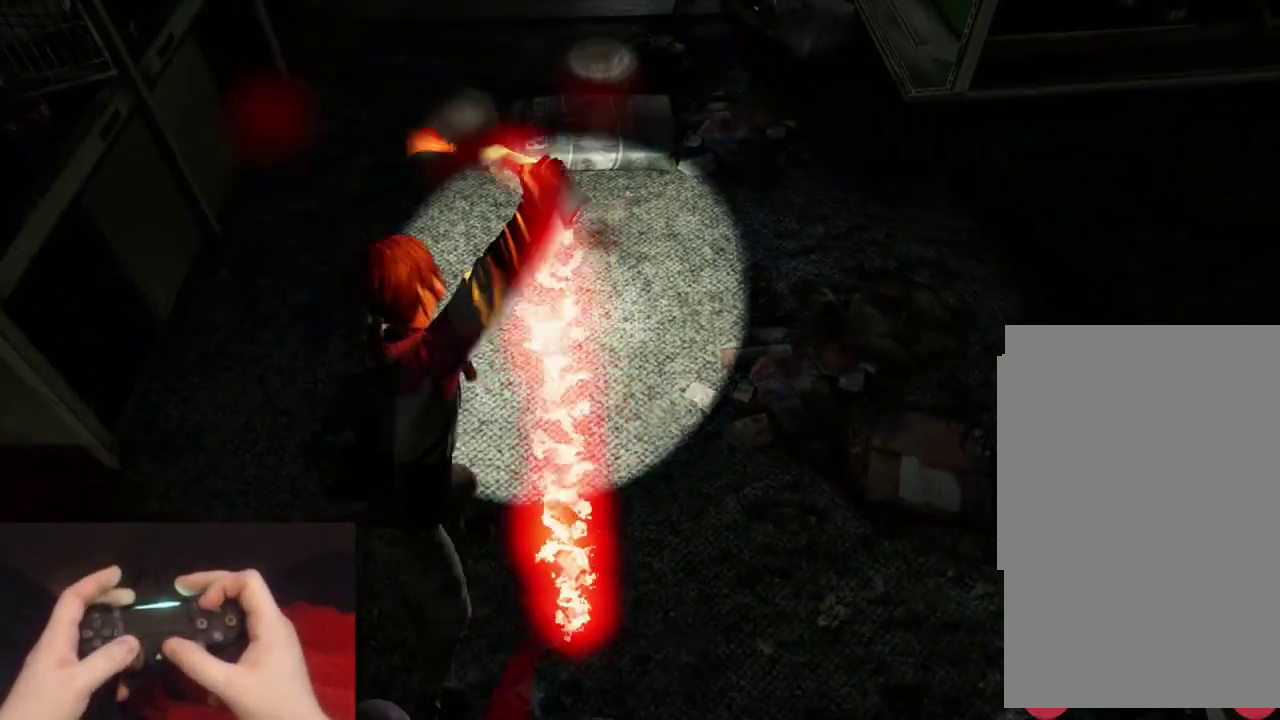
{"buttons": ["L2"], "left_stick": "up", "right_stick": "up", "events": [[233, "left_stick", "up"], [283, "L2", "down"], [300, "right_stick", "up"]]}
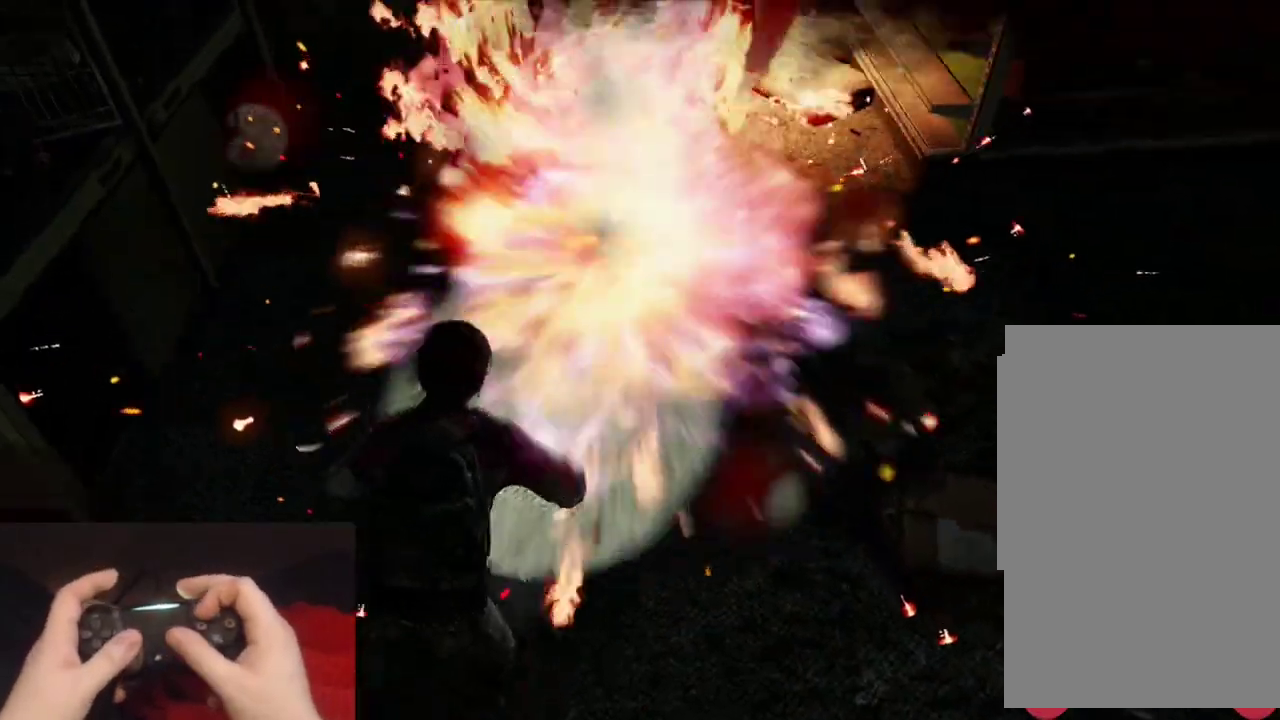
{"buttons": ["L2"], "left_stick": "up", "right_stick": "up", "events": [[250, "right_stick", "center"], [433, "right_stick", "up"]]}
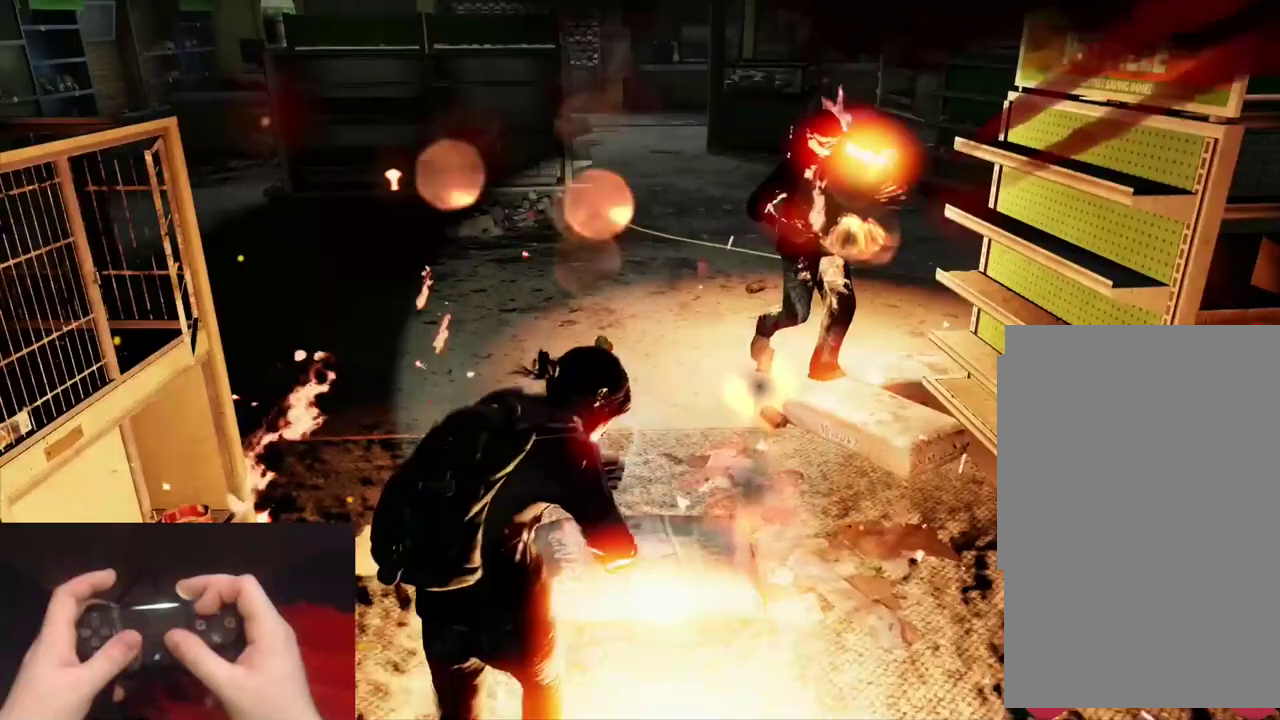
{"buttons": ["L2"], "left_stick": "up", "right_stick": "center", "events": [[100, "right_stick", "center"]]}
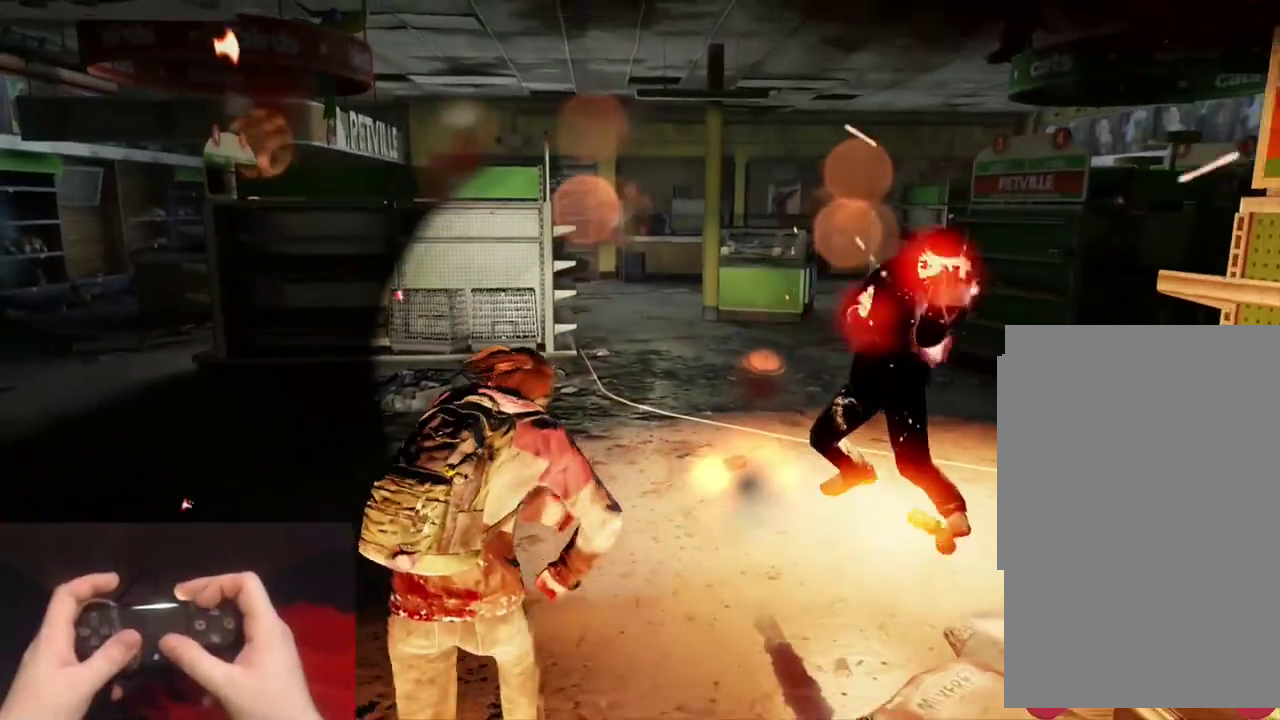
{"buttons": ["L2"], "left_stick": "up", "right_stick": "center", "events": []}
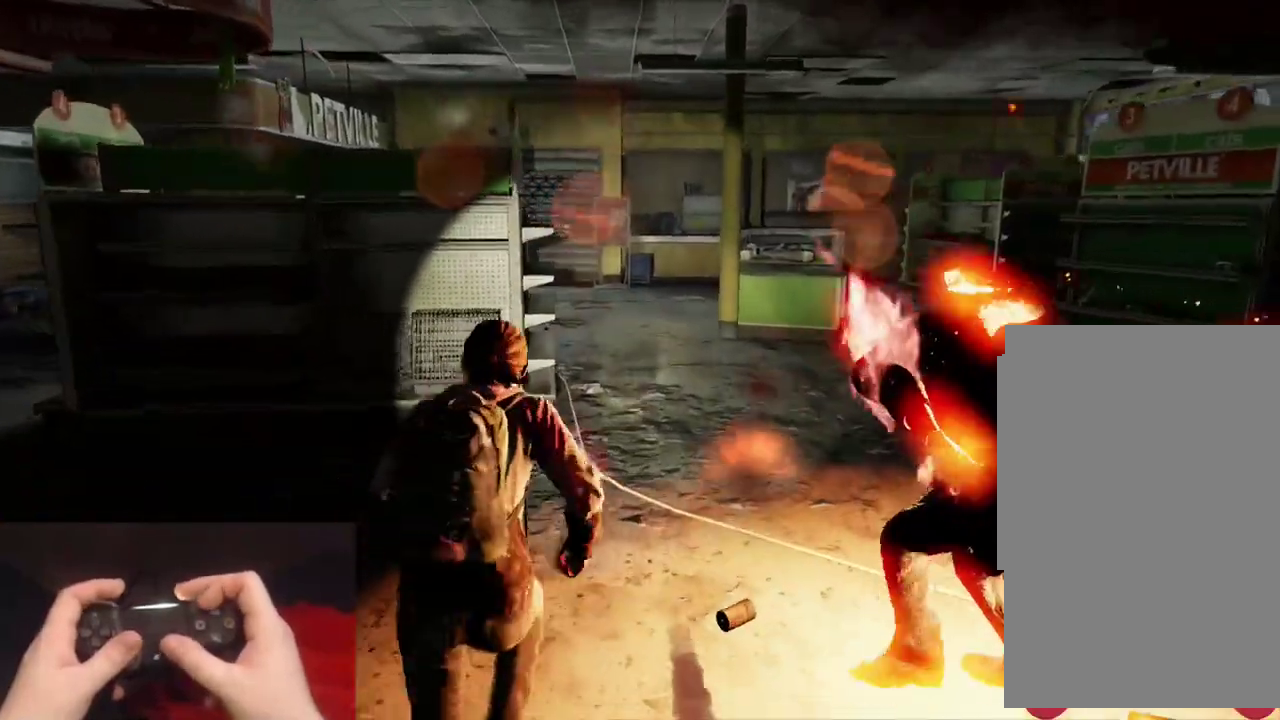
{"buttons": ["L2"], "left_stick": "up", "right_stick": "down-left", "events": [[500, "right_stick", "down-left"]]}
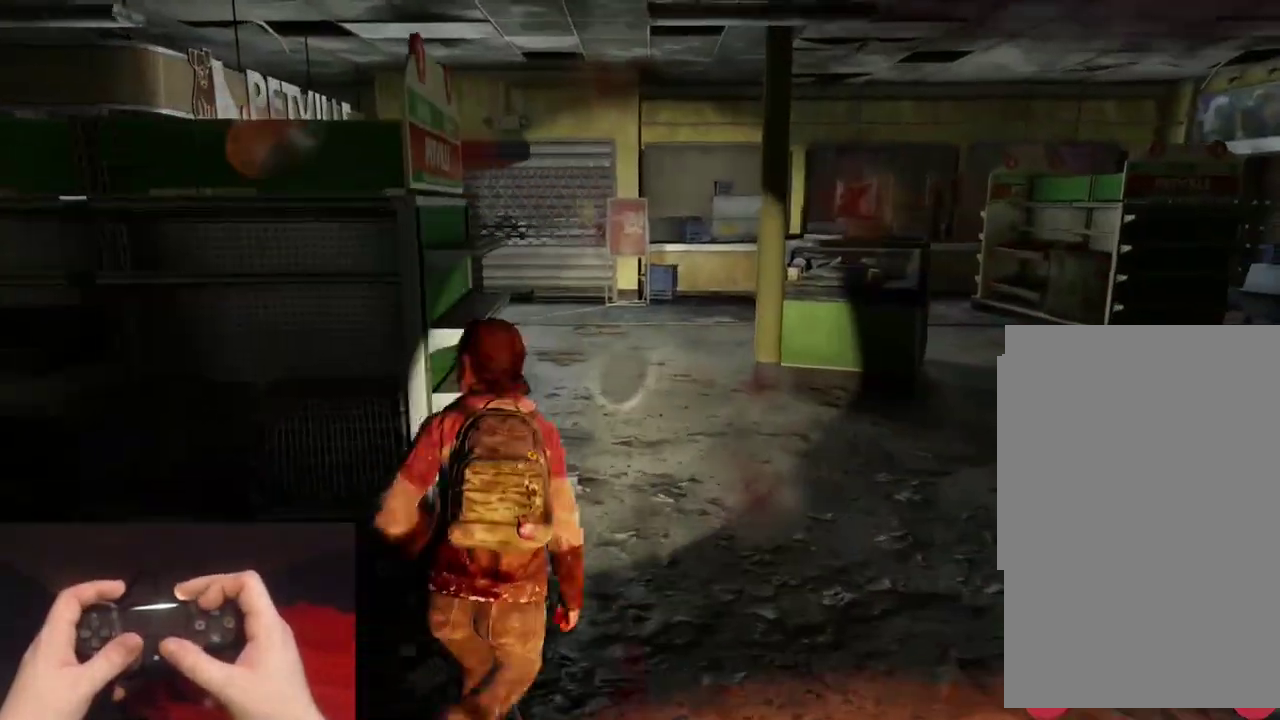
{"buttons": ["L2"], "left_stick": "up", "right_stick": "center", "events": [[167, "right_stick", "center"]]}
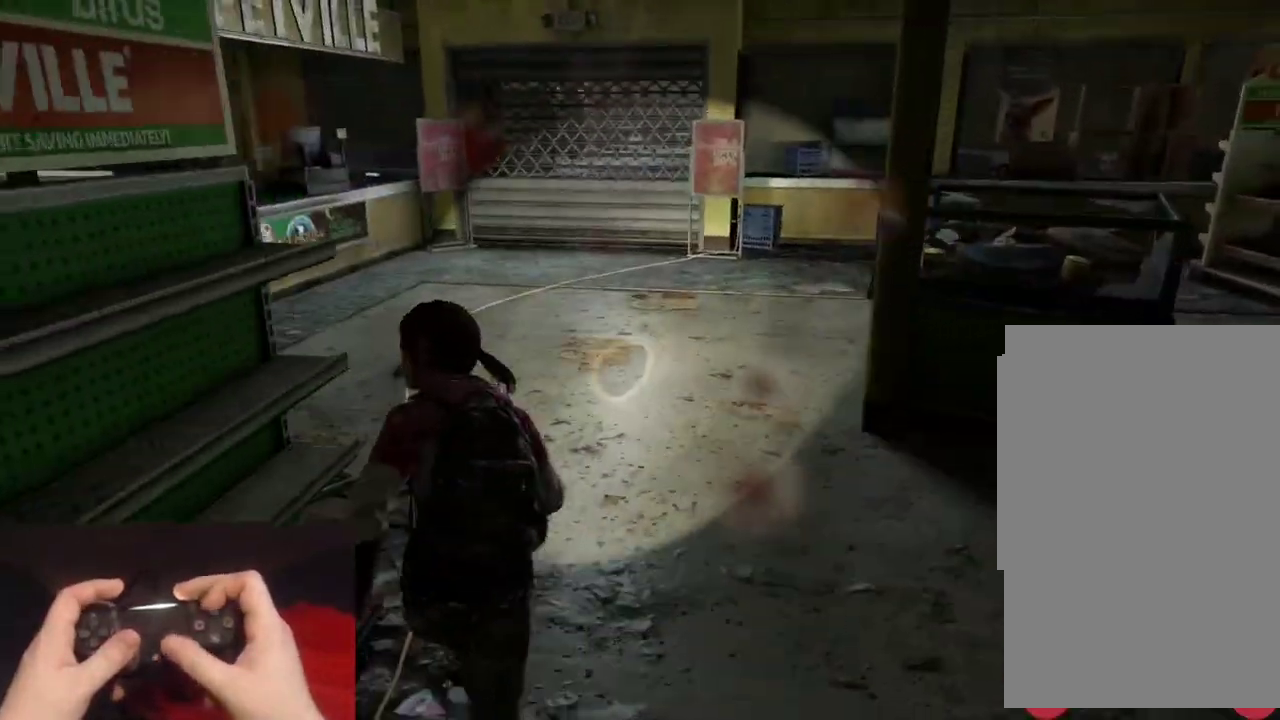
{"buttons": ["L2"], "left_stick": "up", "right_stick": "center", "events": []}